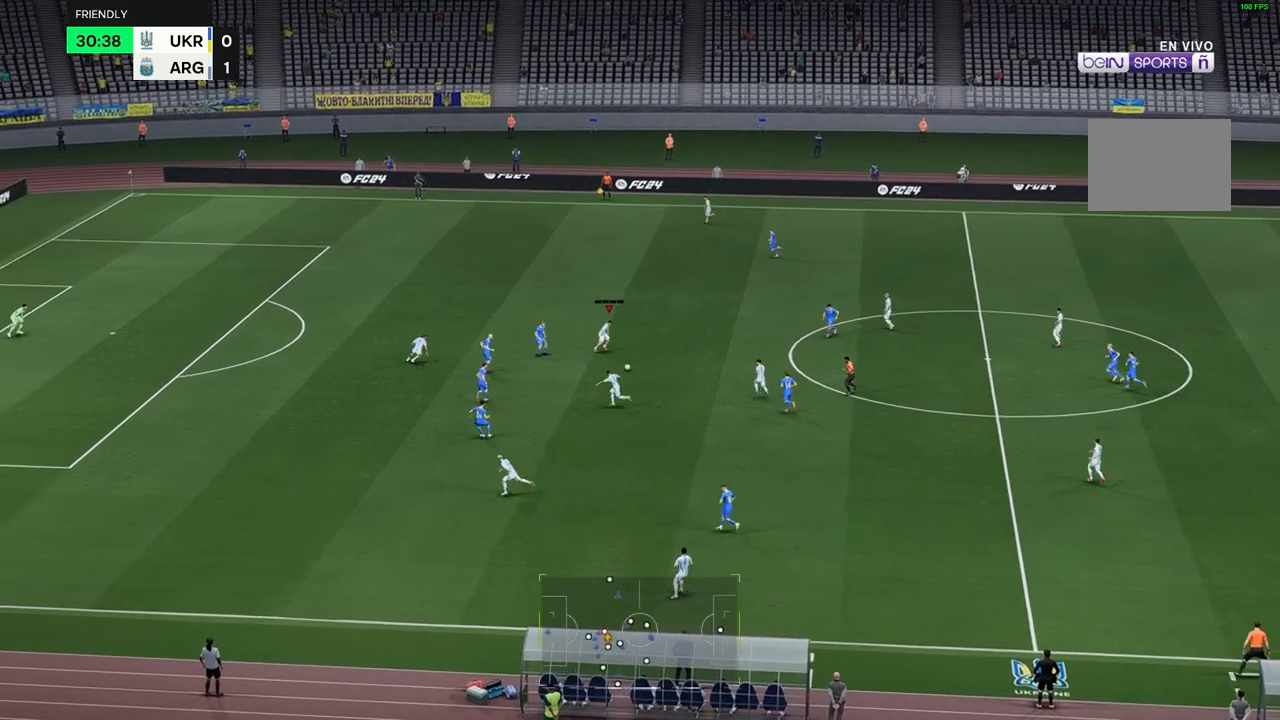
Gameplay with a controller (Xbox layout); each line is a JSON object with the inputs held at the frame after it. "events" lists button and stick changes between this image and that frame as [ms after this image, input, new state], when the widget could be followed in between. Not read: L3 R1 R3.
{"buttons": [], "left_stick": "up", "right_stick": "center", "events": []}
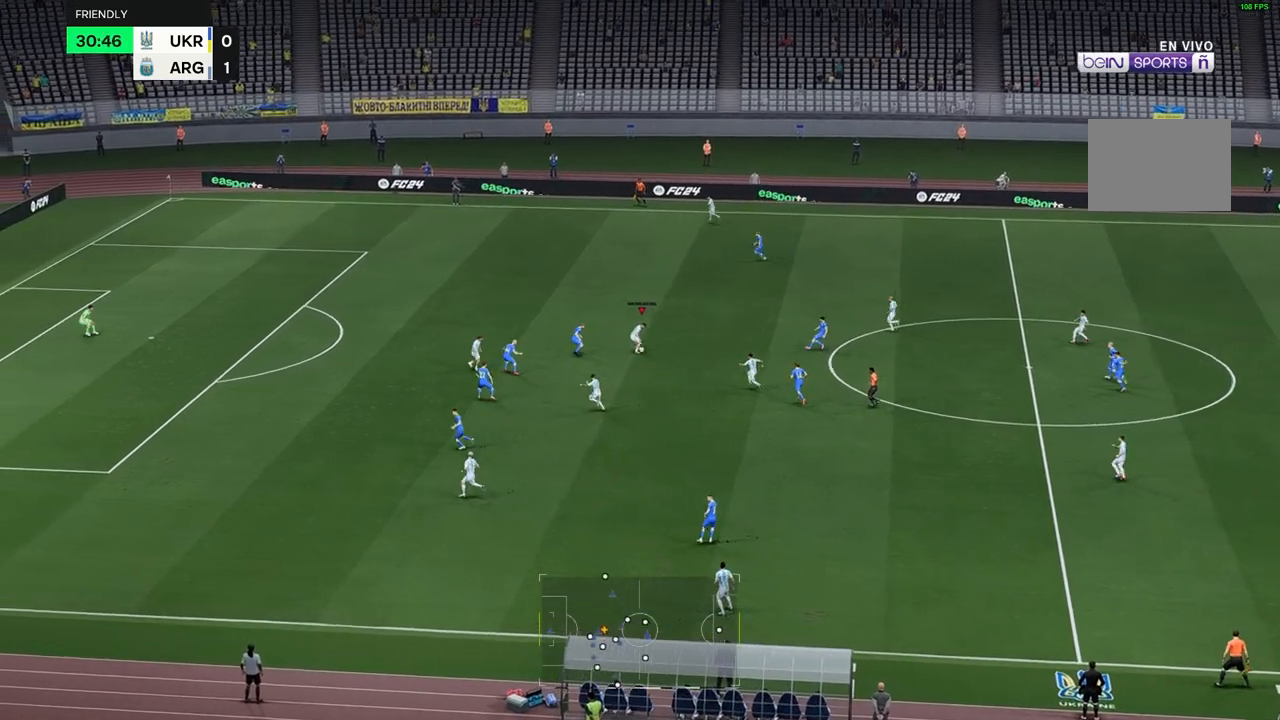
{"buttons": [], "left_stick": "up", "right_stick": "center", "events": []}
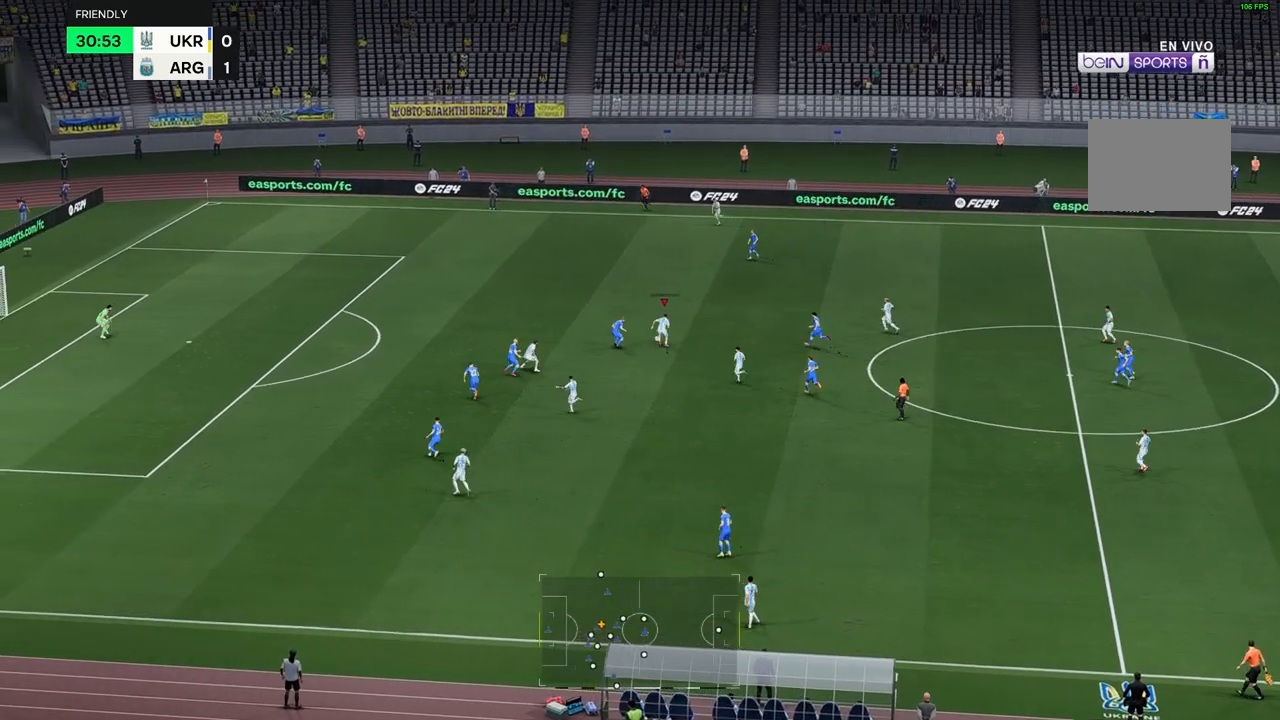
{"buttons": [], "left_stick": "up", "right_stick": "center", "events": []}
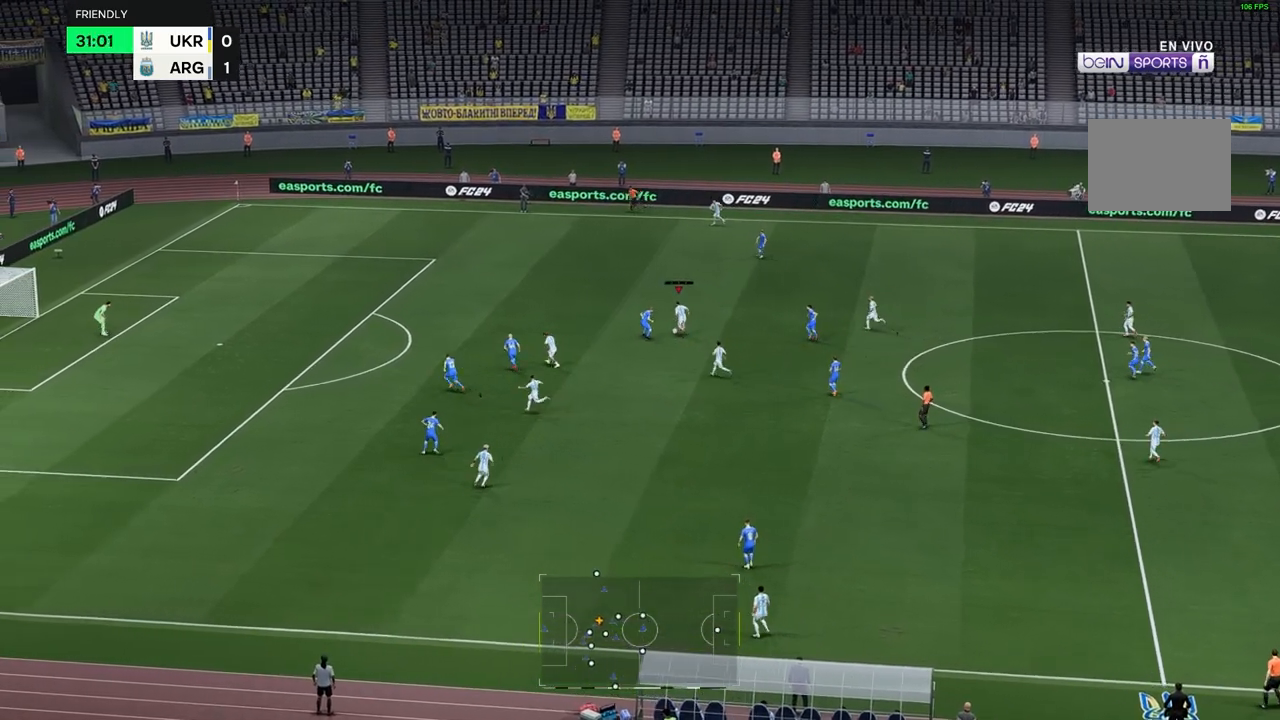
{"buttons": [], "left_stick": "center", "right_stick": "center", "events": [[433, "left_stick", "center"]]}
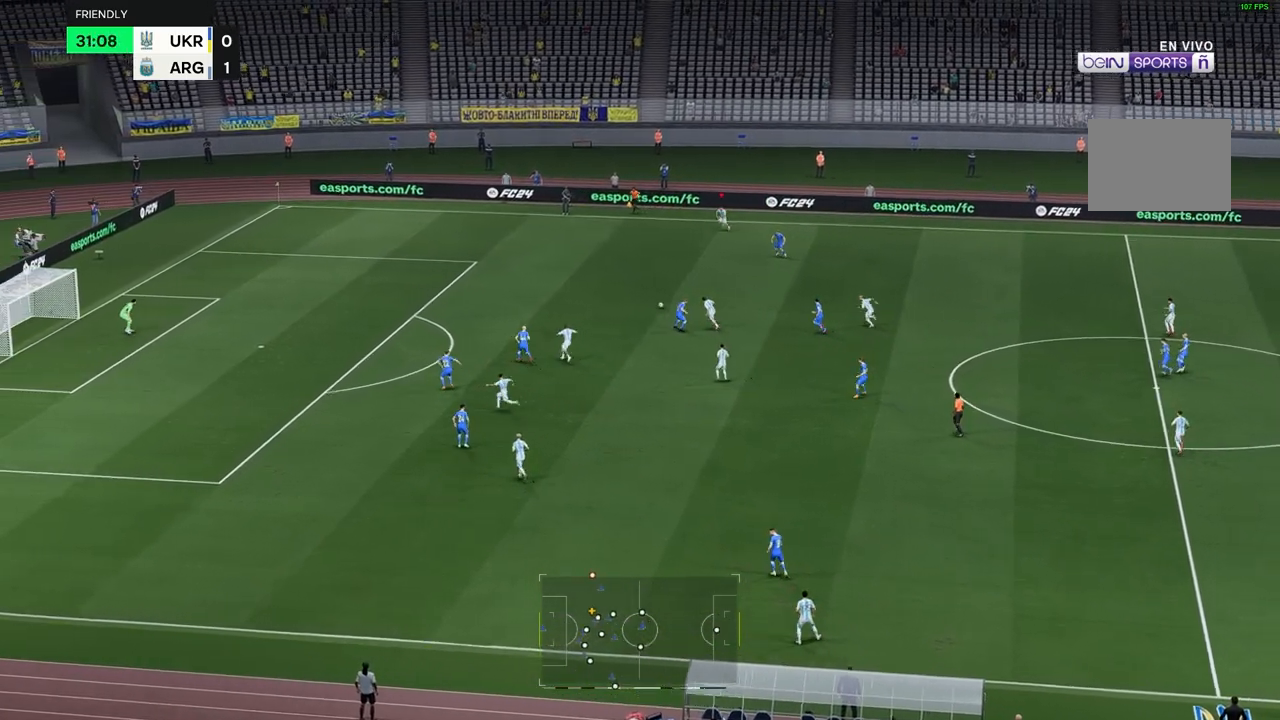
{"buttons": [], "left_stick": "center", "right_stick": "center", "events": []}
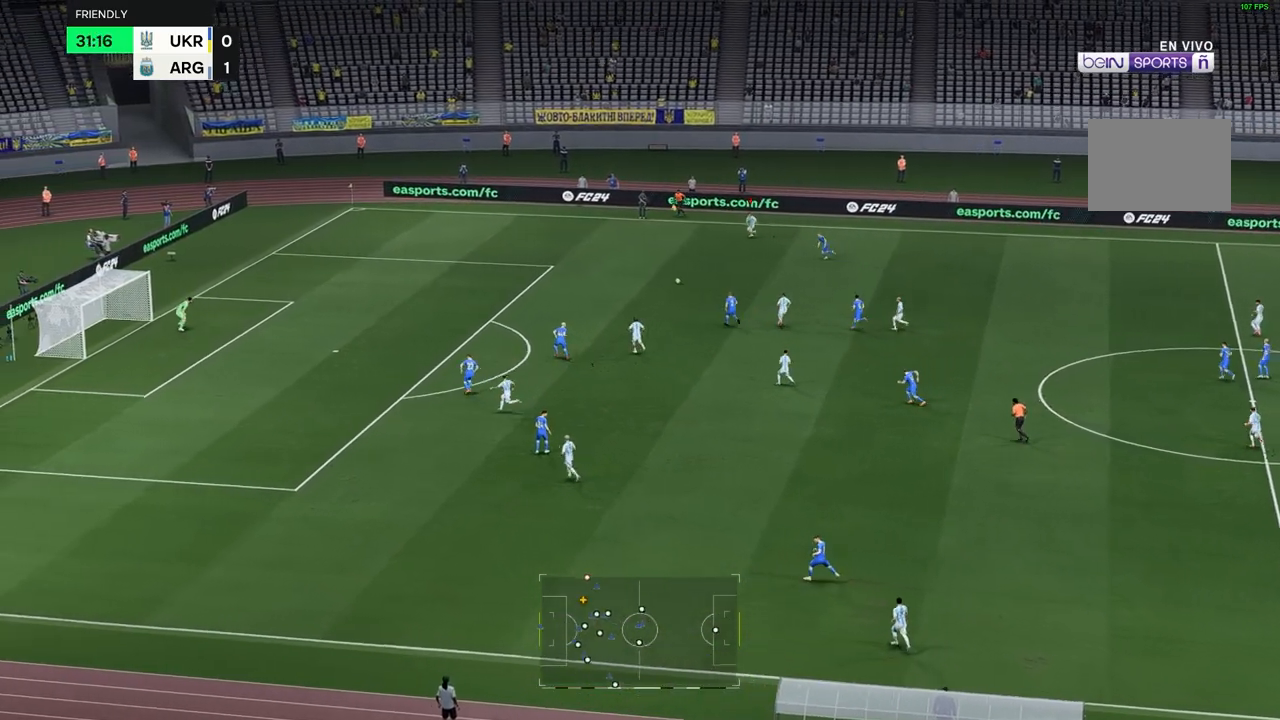
{"buttons": [], "left_stick": "center", "right_stick": "center", "events": []}
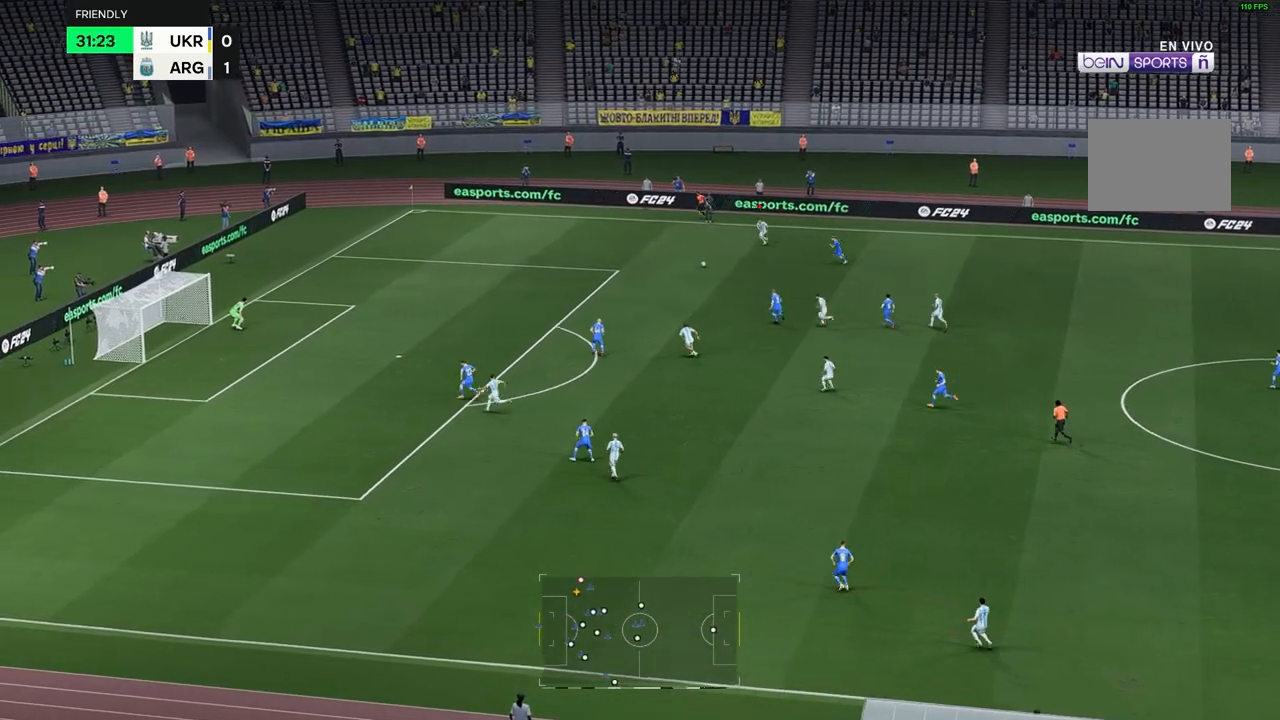
{"buttons": [], "left_stick": "center", "right_stick": "center", "events": []}
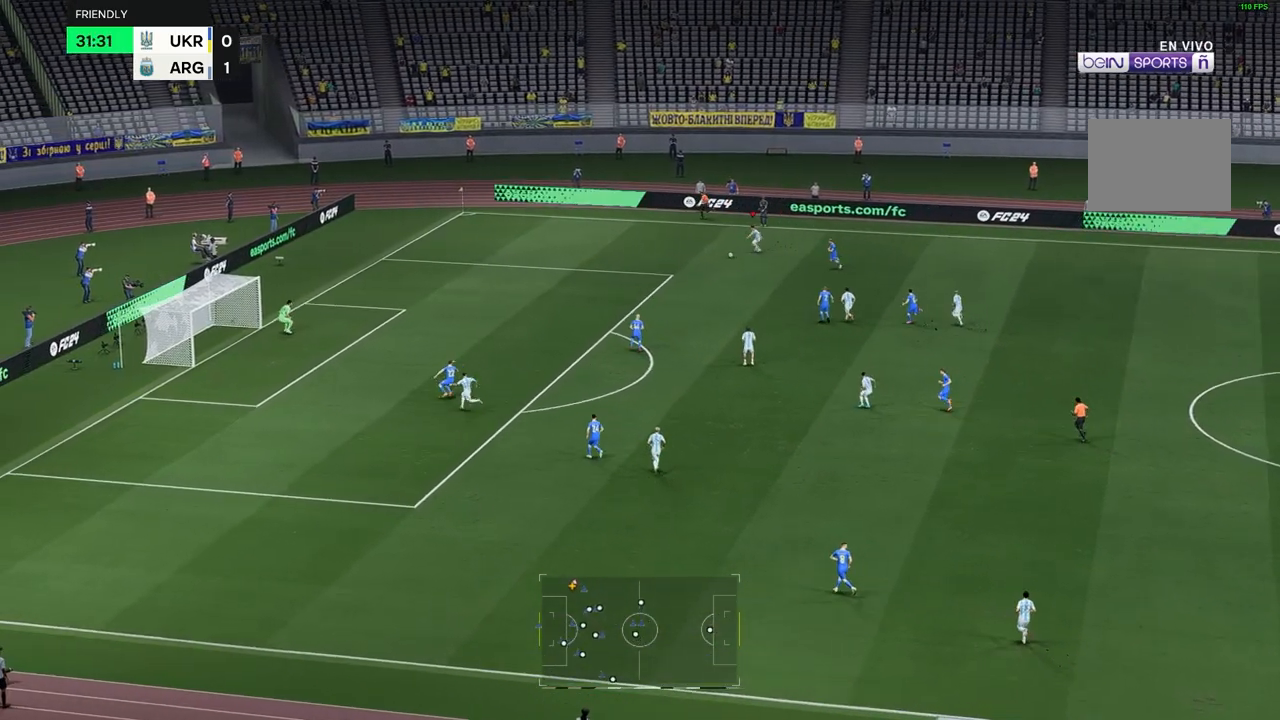
{"buttons": [], "left_stick": "center", "right_stick": "center", "events": []}
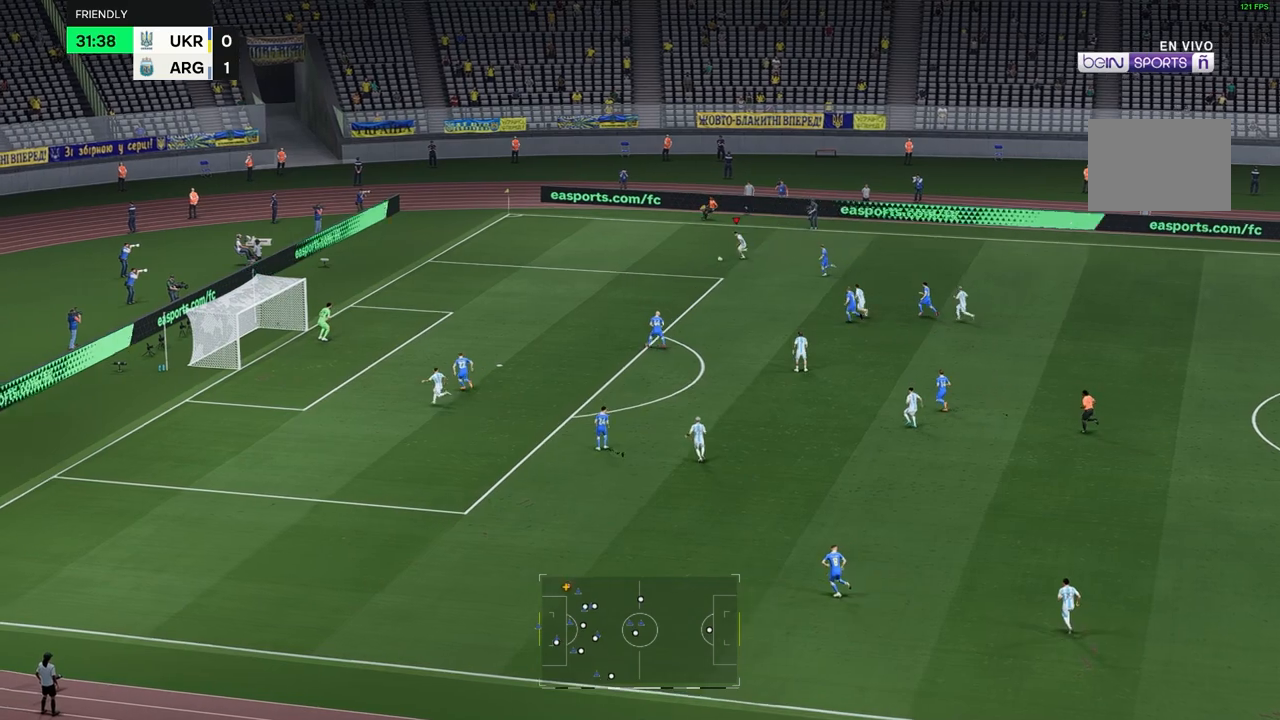
{"buttons": [], "left_stick": "down", "right_stick": "center", "events": [[417, "left_stick", "down"]]}
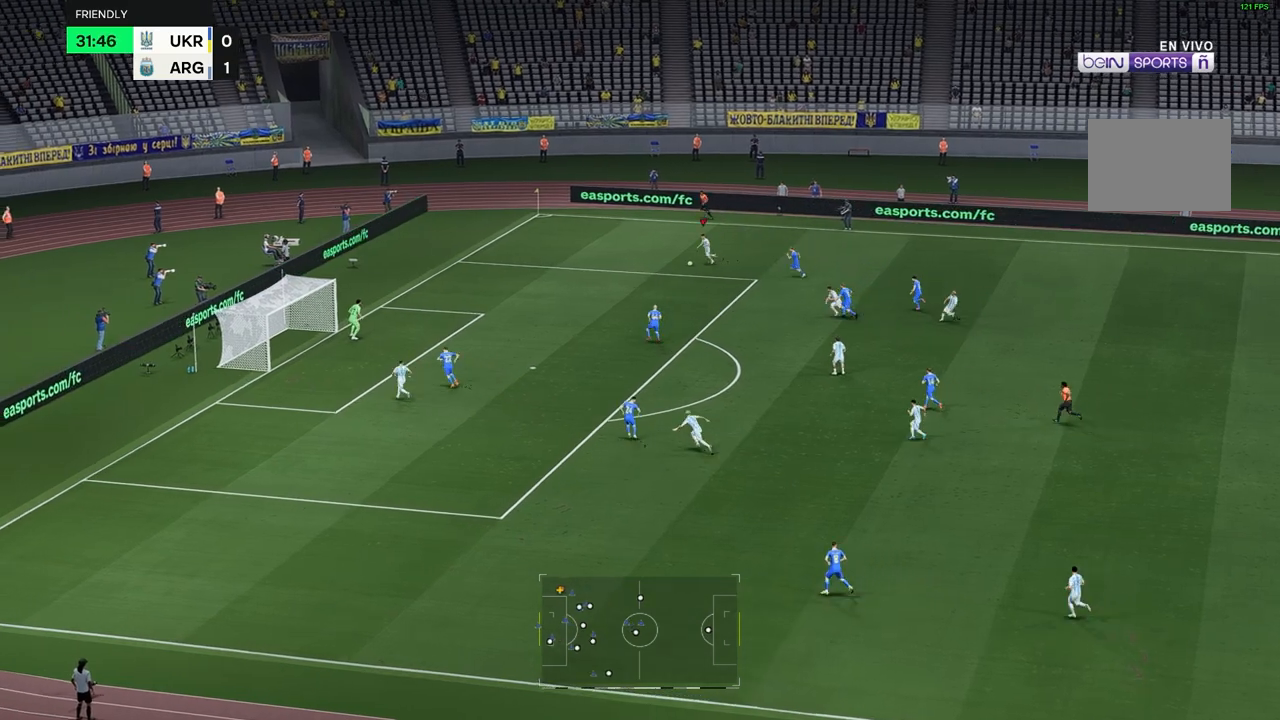
{"buttons": [], "left_stick": "down", "right_stick": "center", "events": []}
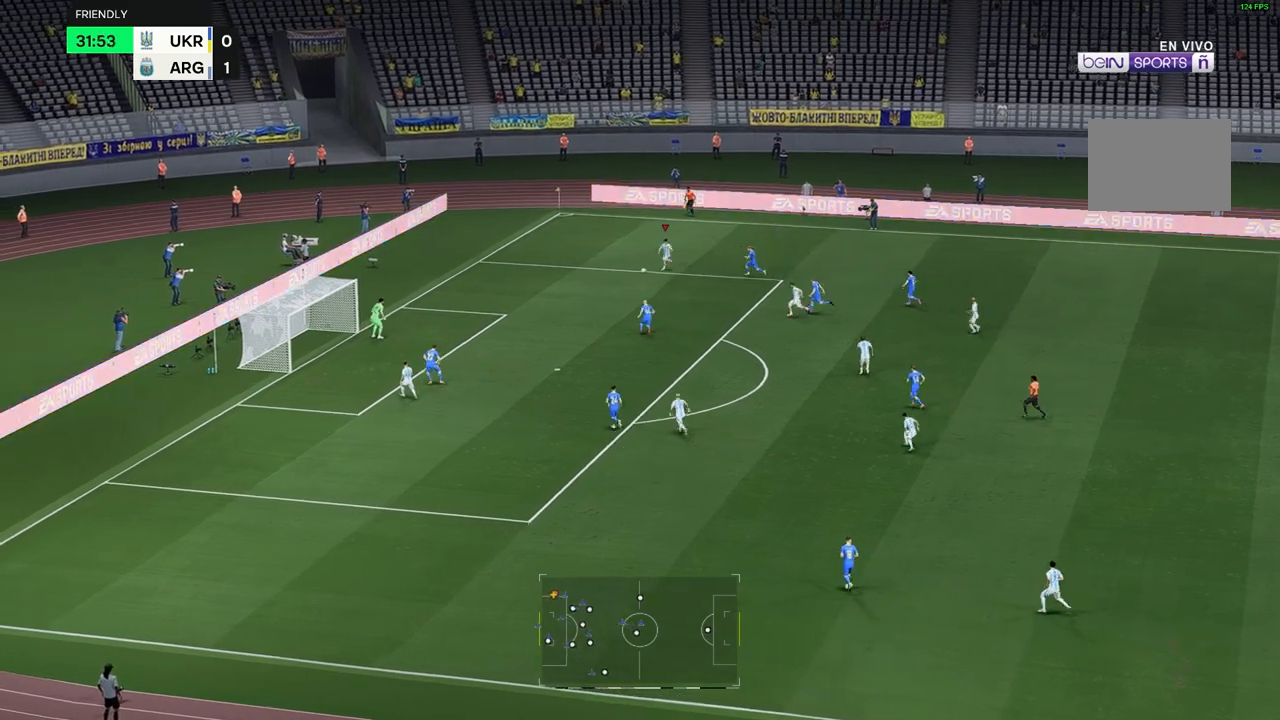
{"buttons": [], "left_stick": "down-right", "right_stick": "center", "events": [[267, "left_stick", "down-right"]]}
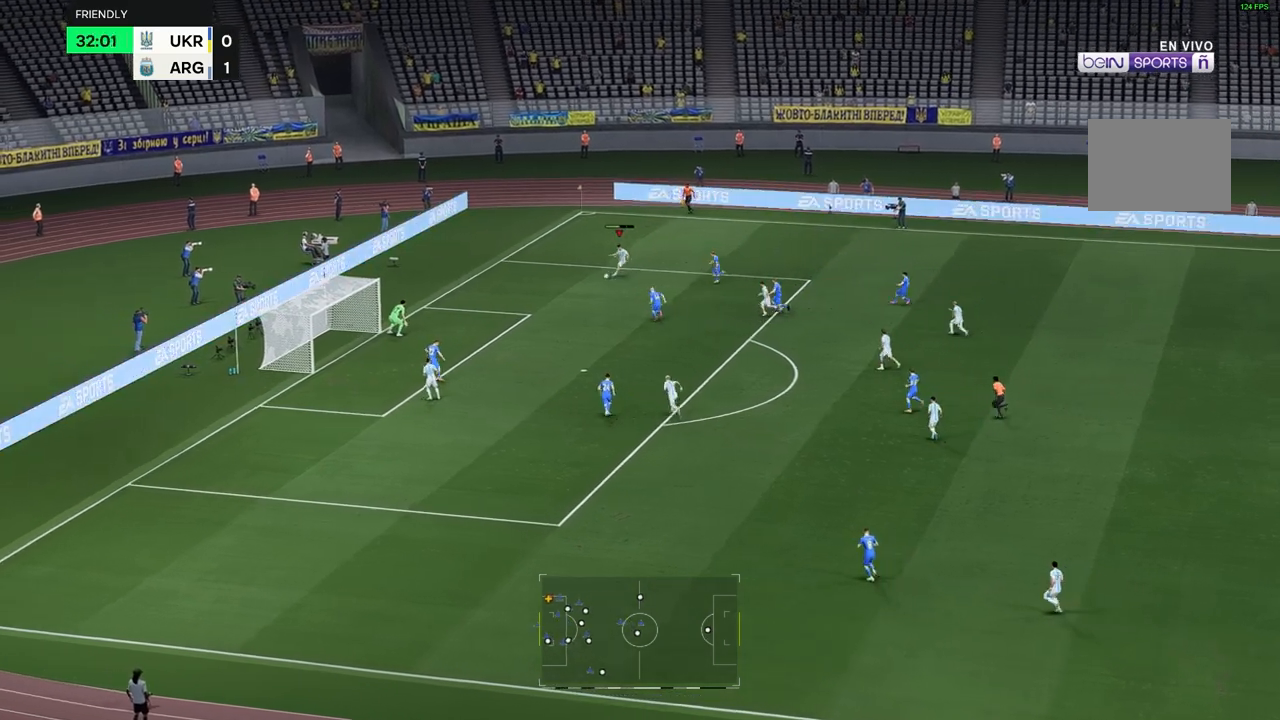
{"buttons": [], "left_stick": "down", "right_stick": "center", "events": [[450, "left_stick", "down"]]}
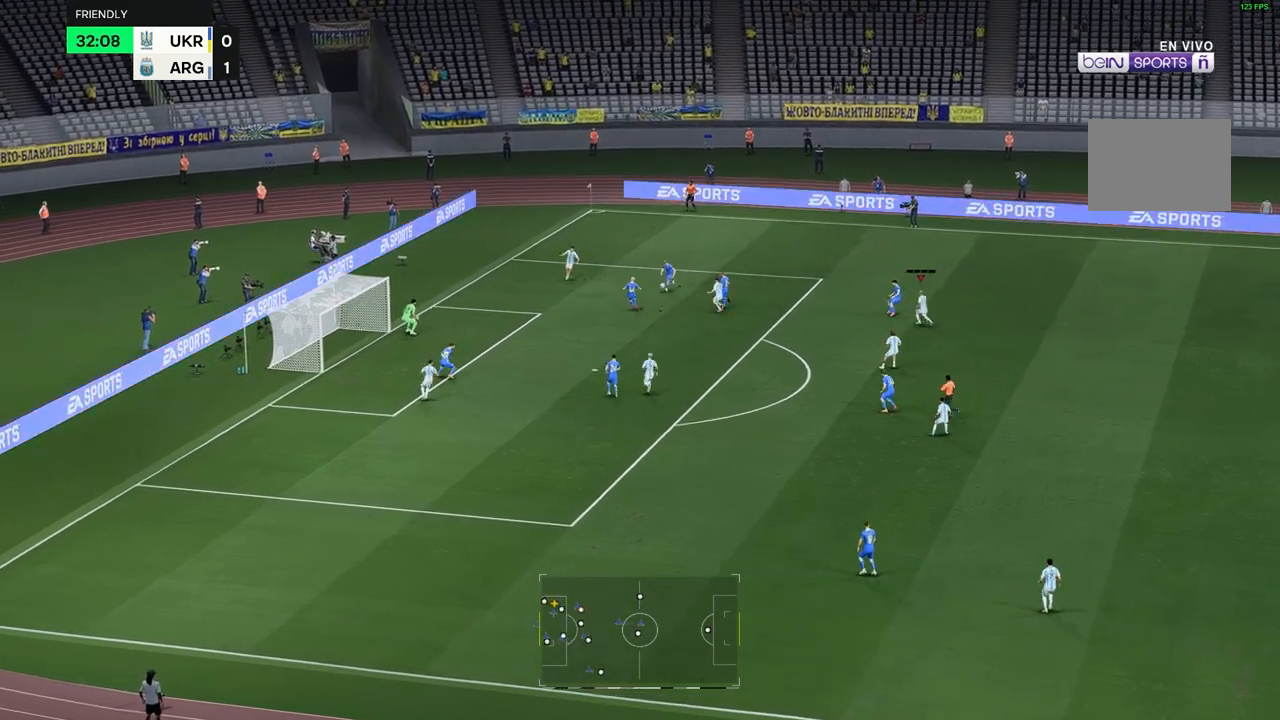
{"buttons": [], "left_stick": "down", "right_stick": "center", "events": []}
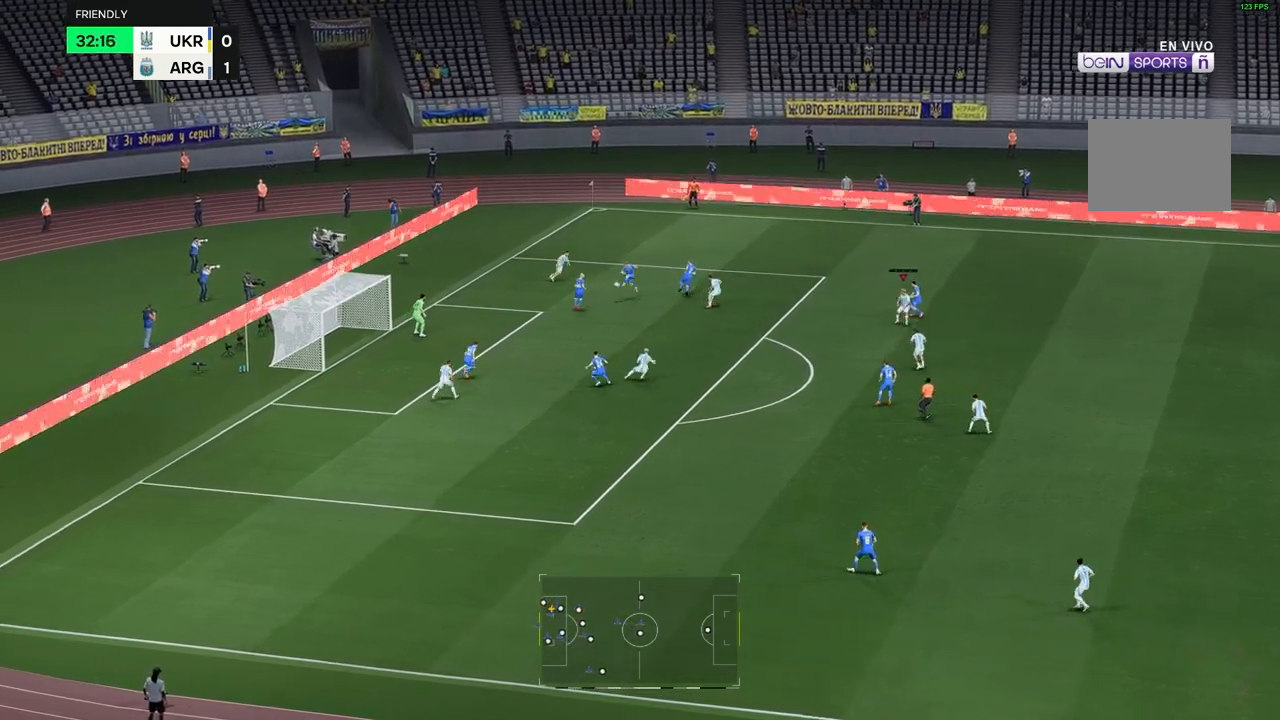
{"buttons": [], "left_stick": "down", "right_stick": "center", "events": []}
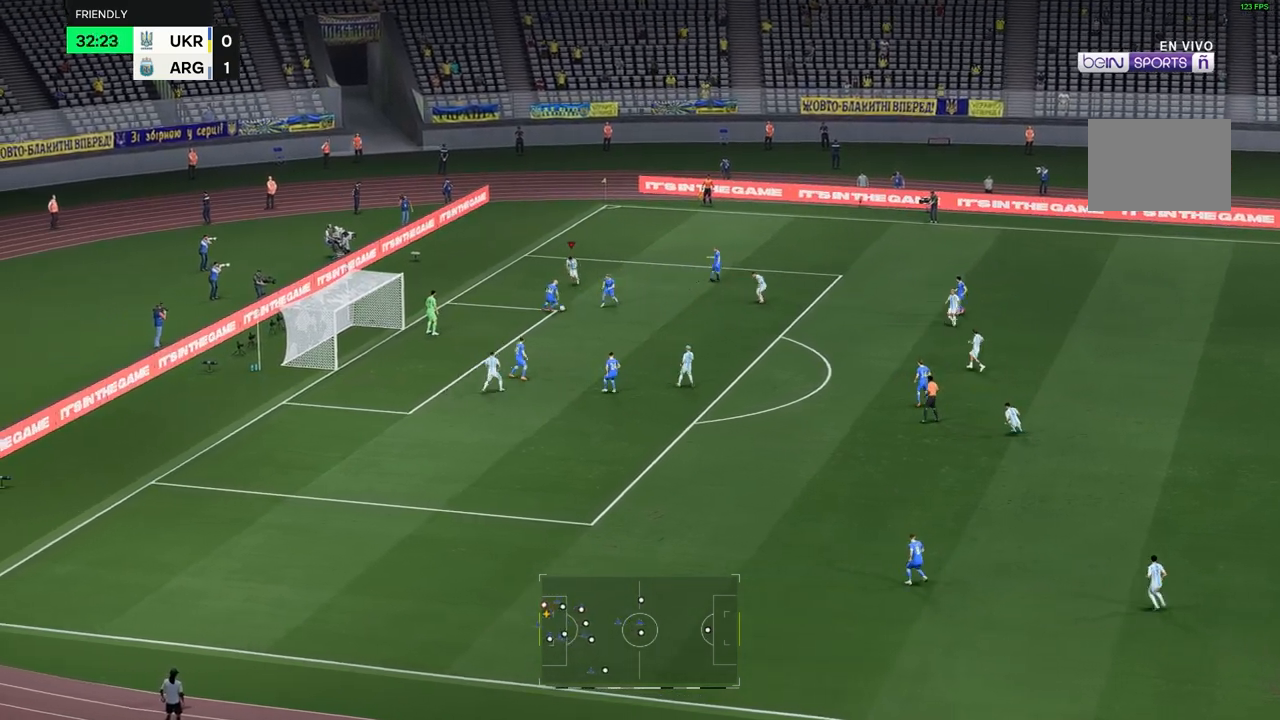
{"buttons": [], "left_stick": "down", "right_stick": "center", "events": []}
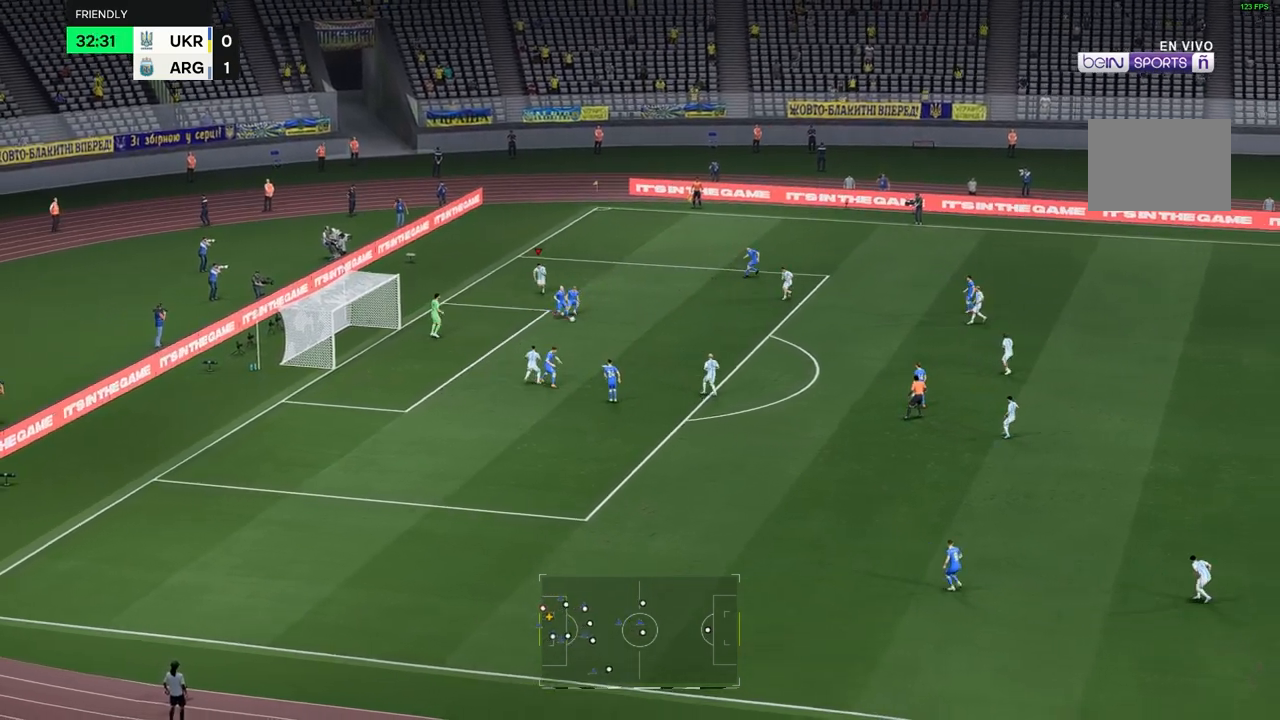
{"buttons": [], "left_stick": "down", "right_stick": "center", "events": []}
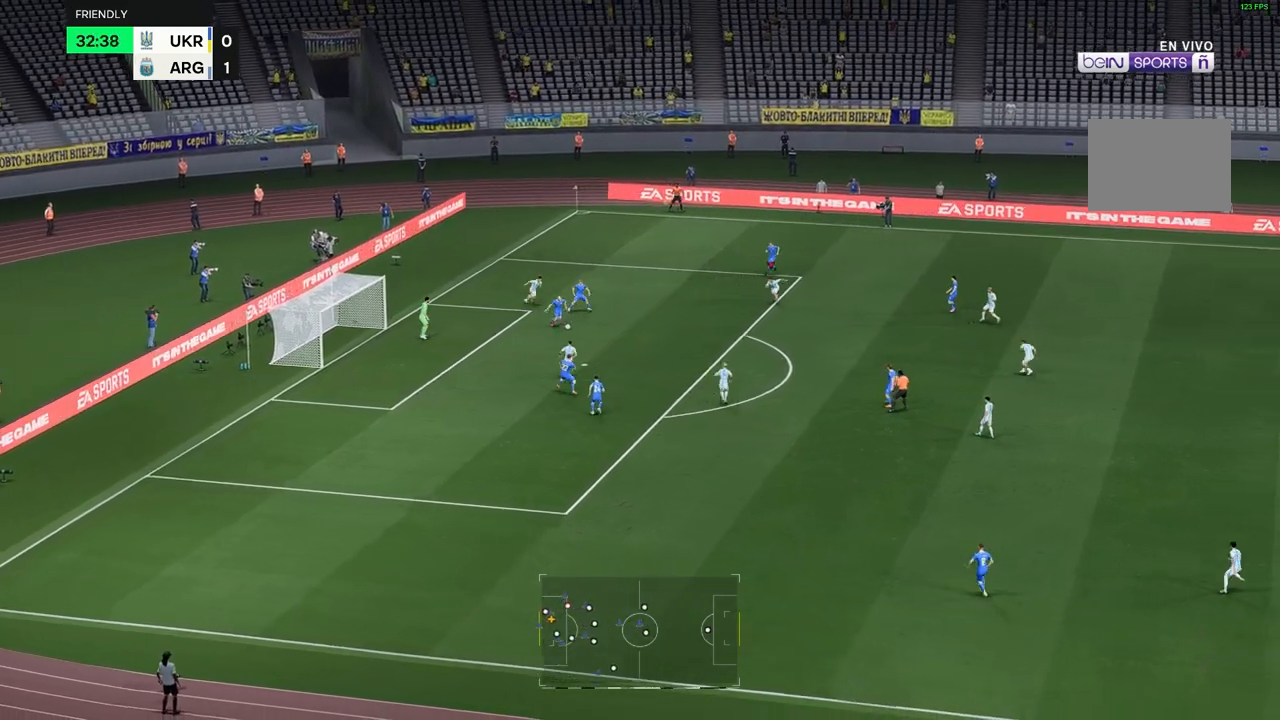
{"buttons": [], "left_stick": "down", "right_stick": "center", "events": []}
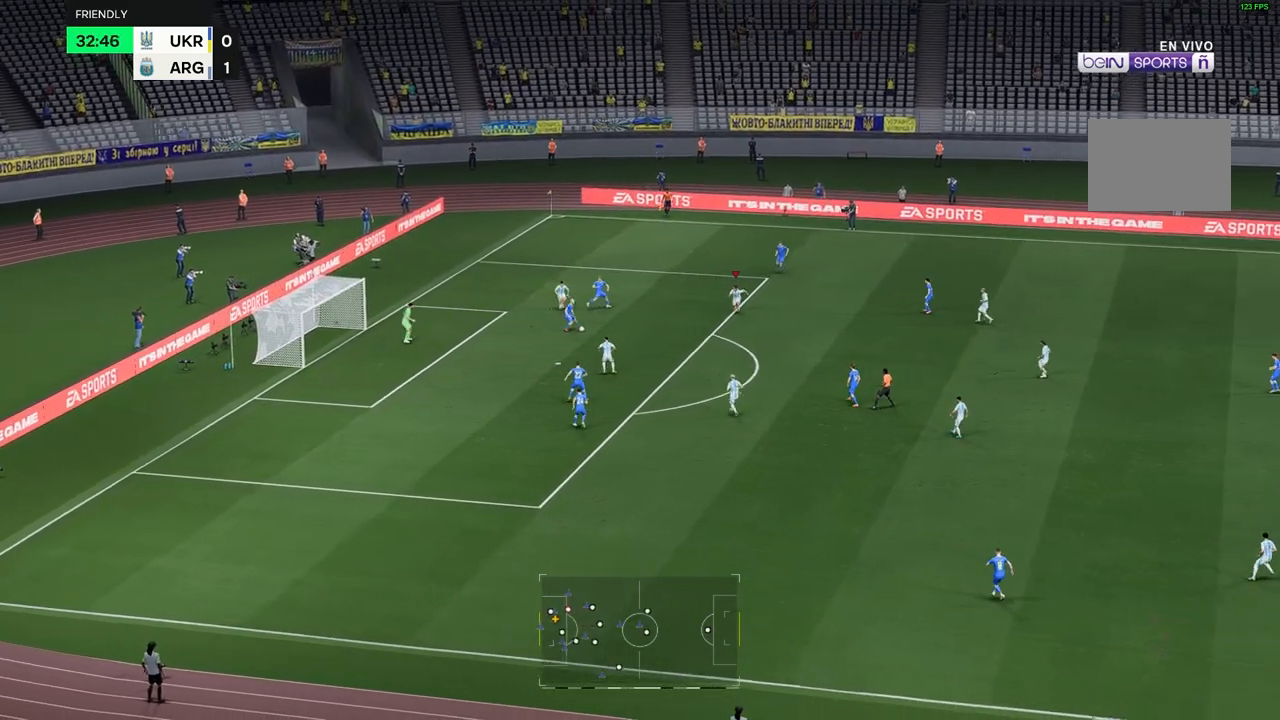
{"buttons": [], "left_stick": "down", "right_stick": "center", "events": []}
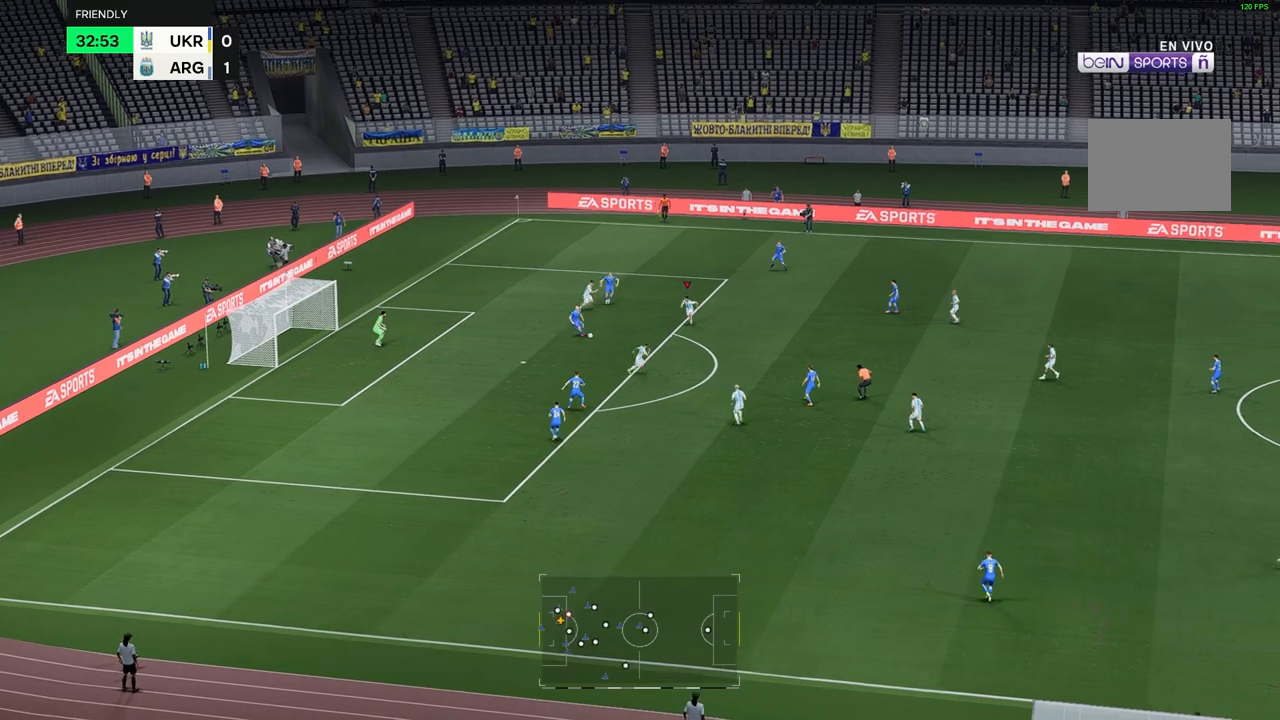
{"buttons": [], "left_stick": "down", "right_stick": "center", "events": []}
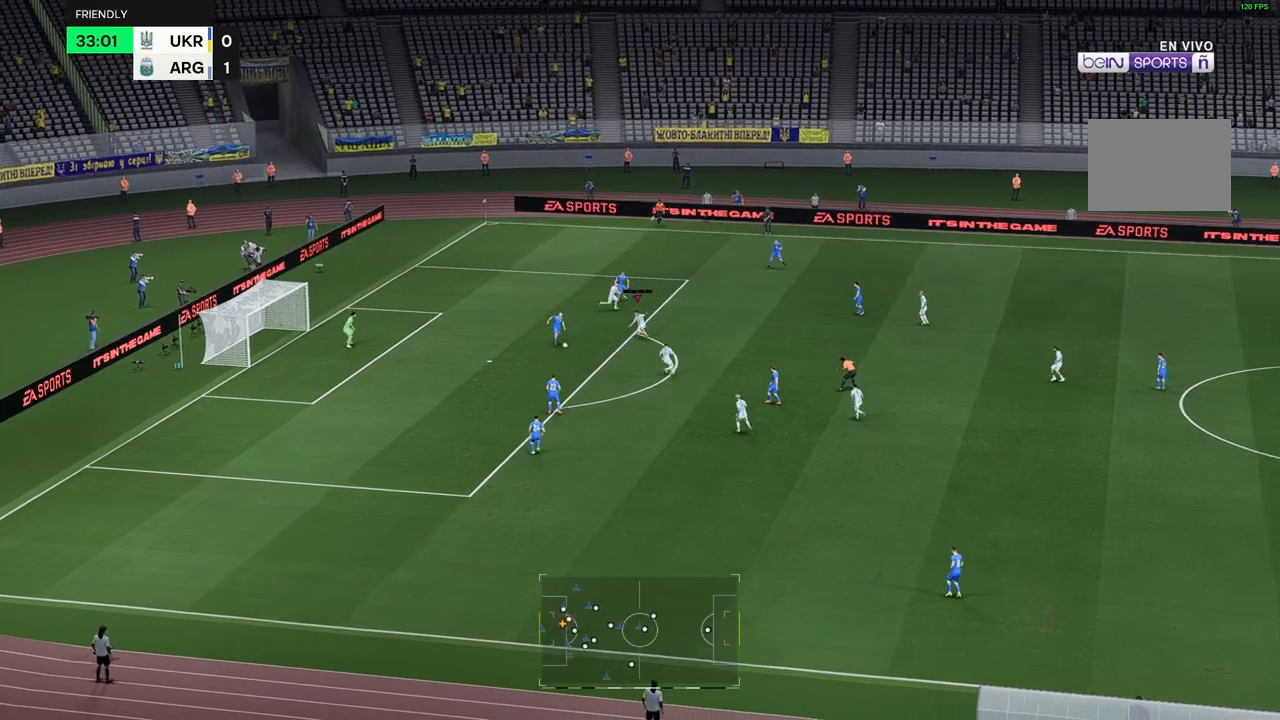
{"buttons": [], "left_stick": "down", "right_stick": "center", "events": []}
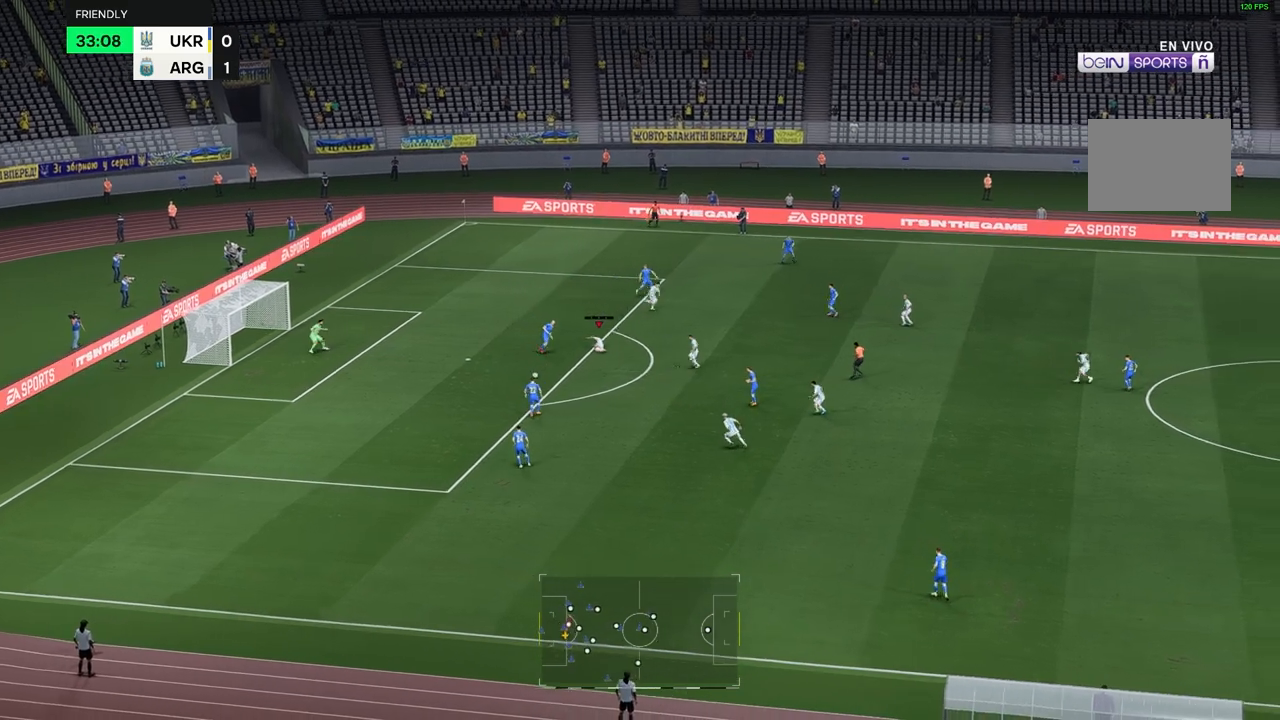
{"buttons": [], "left_stick": "down", "right_stick": "center", "events": []}
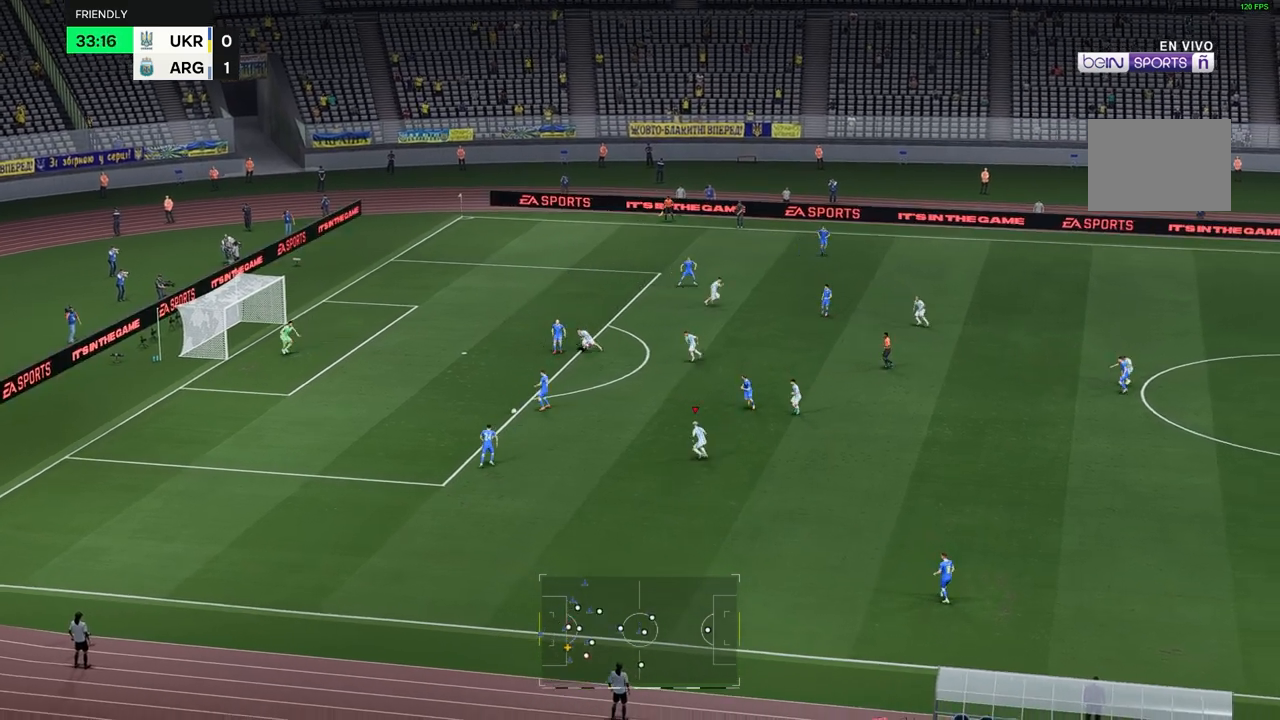
{"buttons": [], "left_stick": "center", "right_stick": "center", "events": [[250, "left_stick", "center"]]}
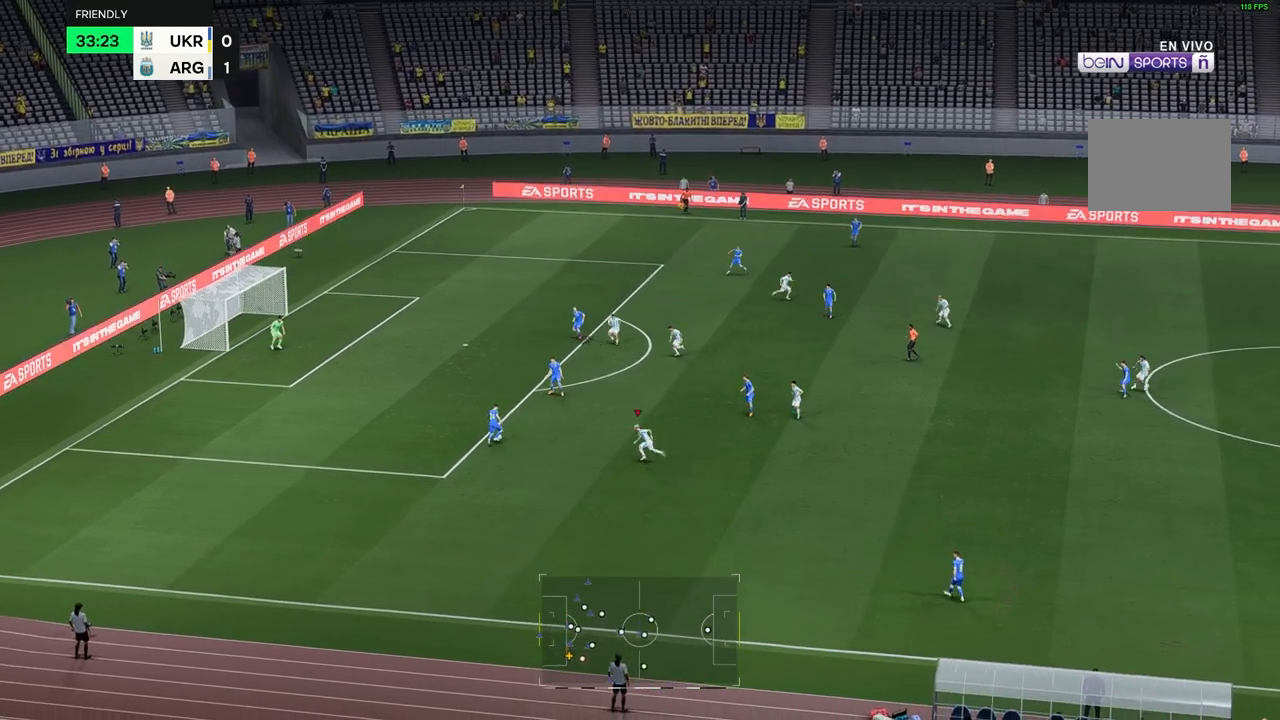
{"buttons": [], "left_stick": "up-right", "right_stick": "center", "events": [[183, "left_stick", "up-right"]]}
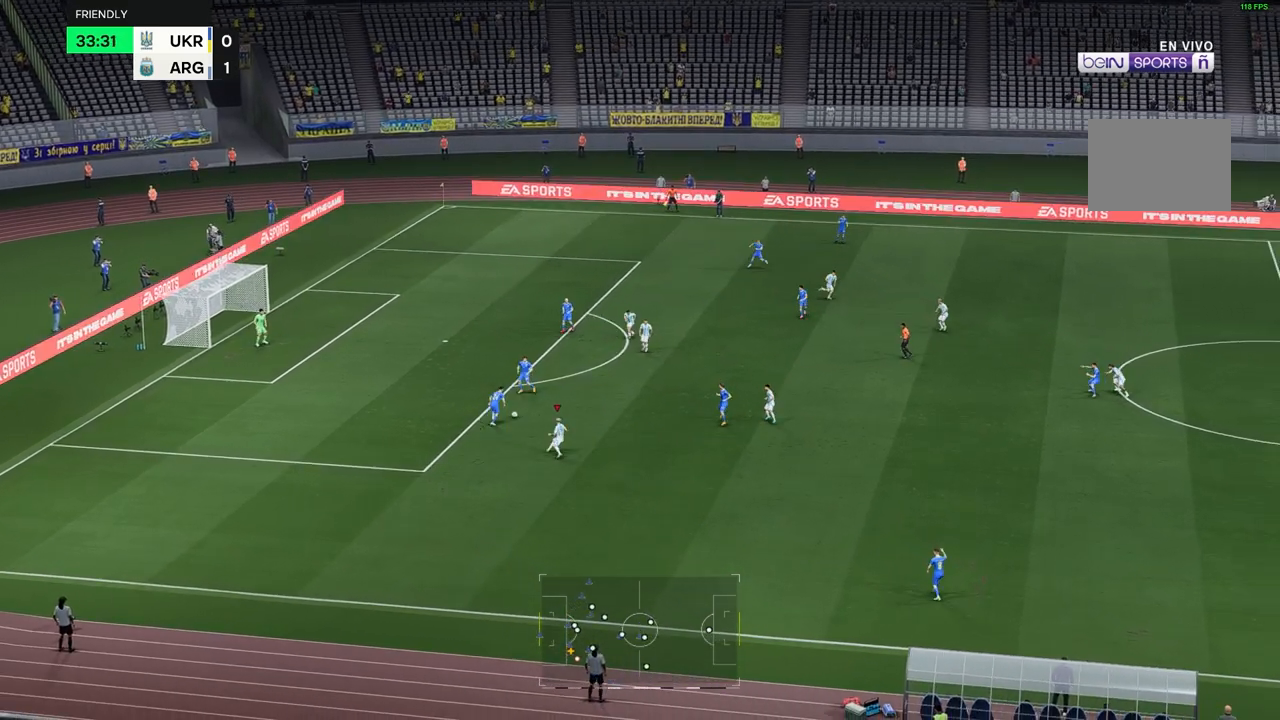
{"buttons": [], "left_stick": "up-right", "right_stick": "center", "events": []}
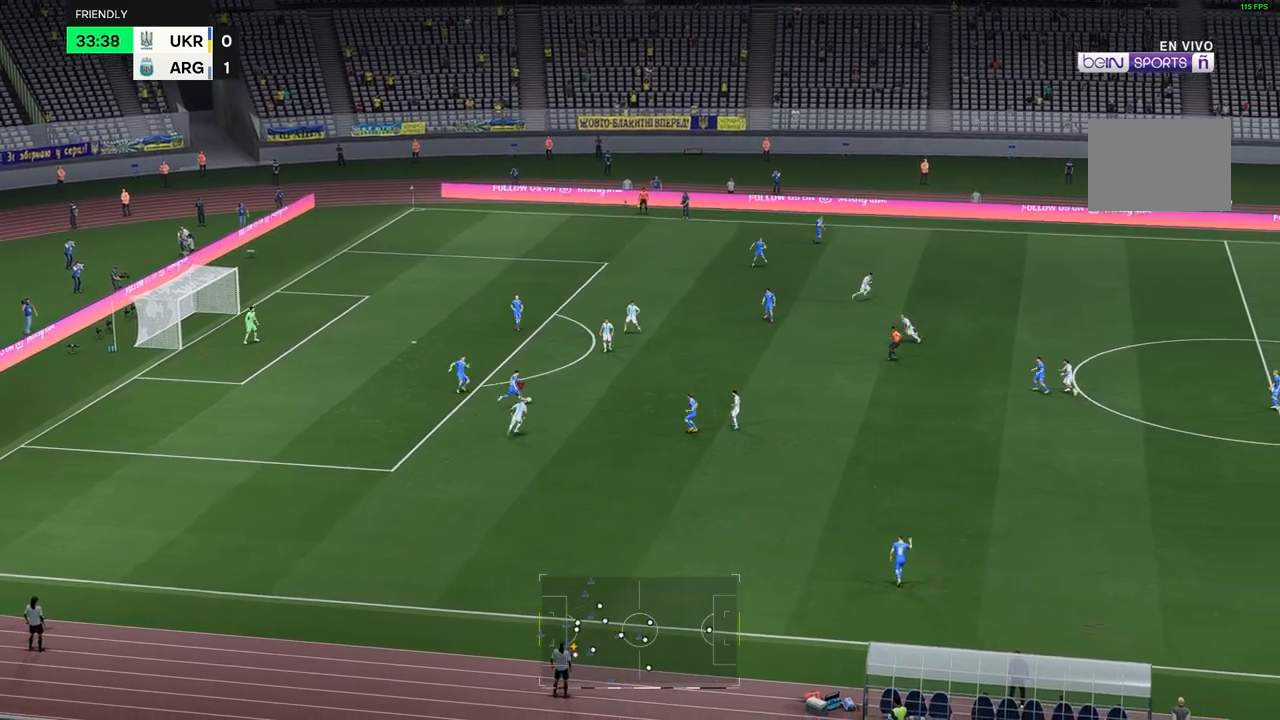
{"buttons": [], "left_stick": "up-right", "right_stick": "center", "events": []}
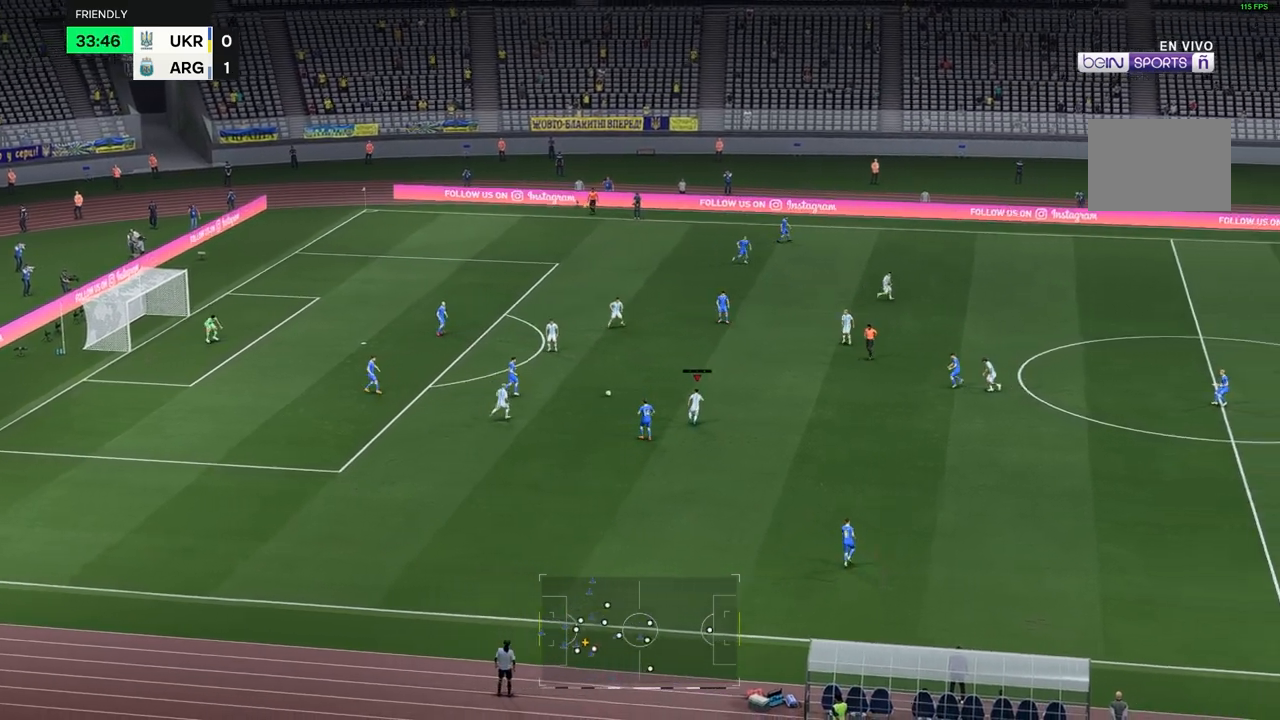
{"buttons": [], "left_stick": "up-right", "right_stick": "center", "events": []}